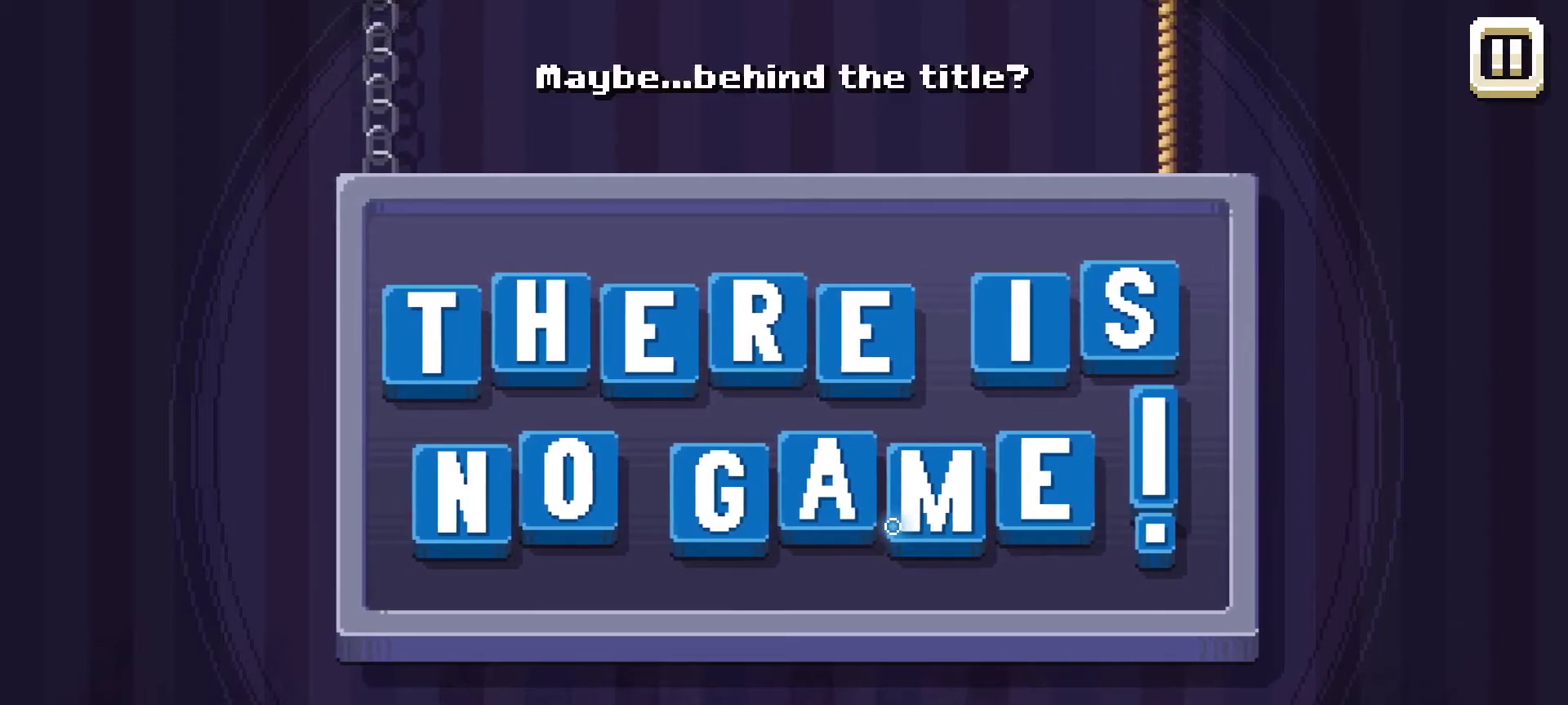
Gameplay with keyboard and mouse; each line is a JSON object with the keys and mouse buttons held at the frame after it. "events" lists presses ("down") and releases ("up") of "1", "2", "3", "4", "5", "a", "alt", "c", "caps_lock", "ctrl", "d", "e", "f", "g", "q", "r", "s", "shift", "space", "t", "tab", "v", "w", "x", "z", "mouse_left", "mouse_wheel" and "mouse_right" between this image and that frame as [ms after this image, input, new state], when the widget could be followed in between. "mouse_left", "mouse_wheel", "mouse_right" = the "left", "wheel", "right" buttons of the "mouse" list. No other keys are recorded. "wheel" means that the mouse wheel is clicked or scrolled. "mouse_move" is the direction in which the mouse moves at that frame (one of eight, or "still"), when it could be read.
{"keys": [], "mouse": [], "mouse_move": "still", "events": [[317, "mouse_left", "down"], [500, "mouse_left", "up"]]}
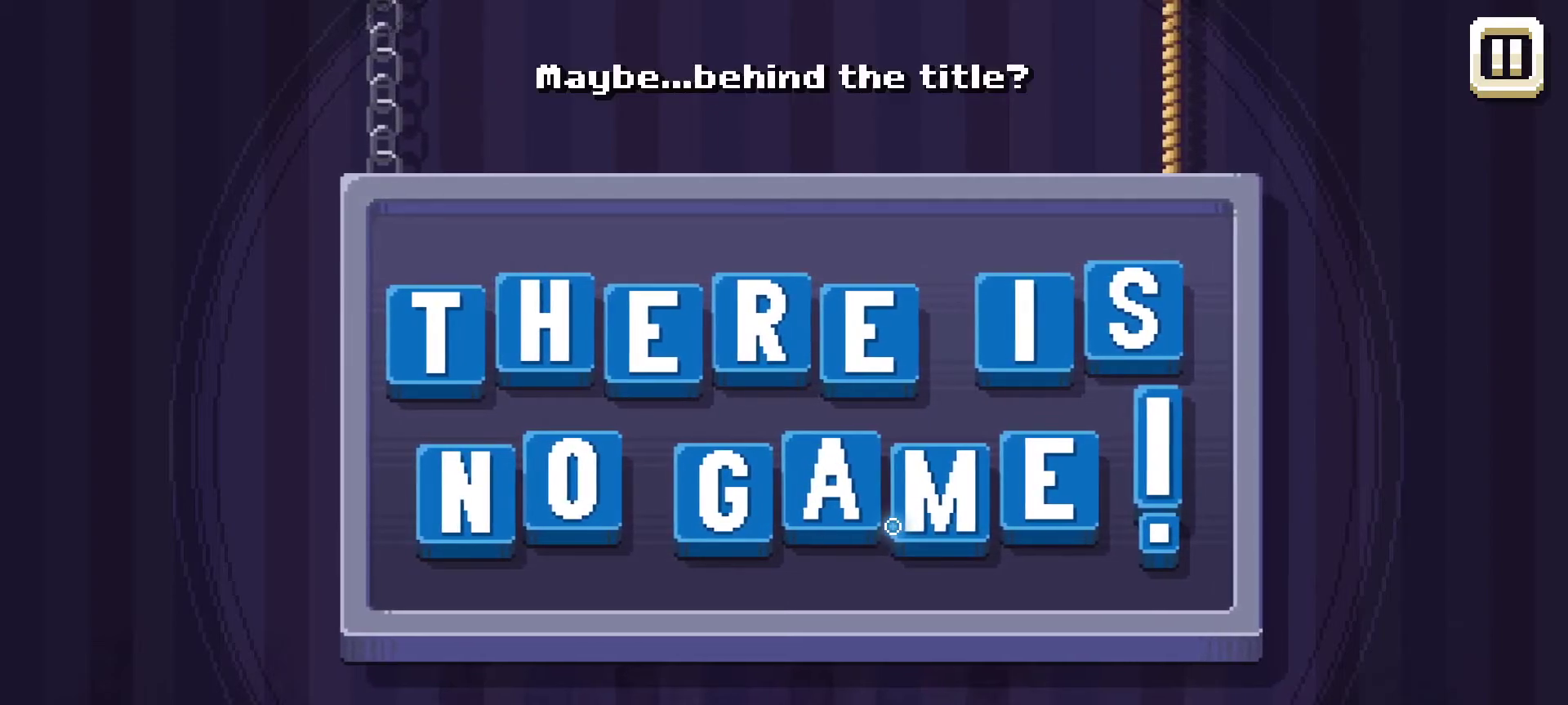
{"keys": [], "mouse": ["left"], "mouse_move": "still", "events": [[467, "mouse_left", "down"]]}
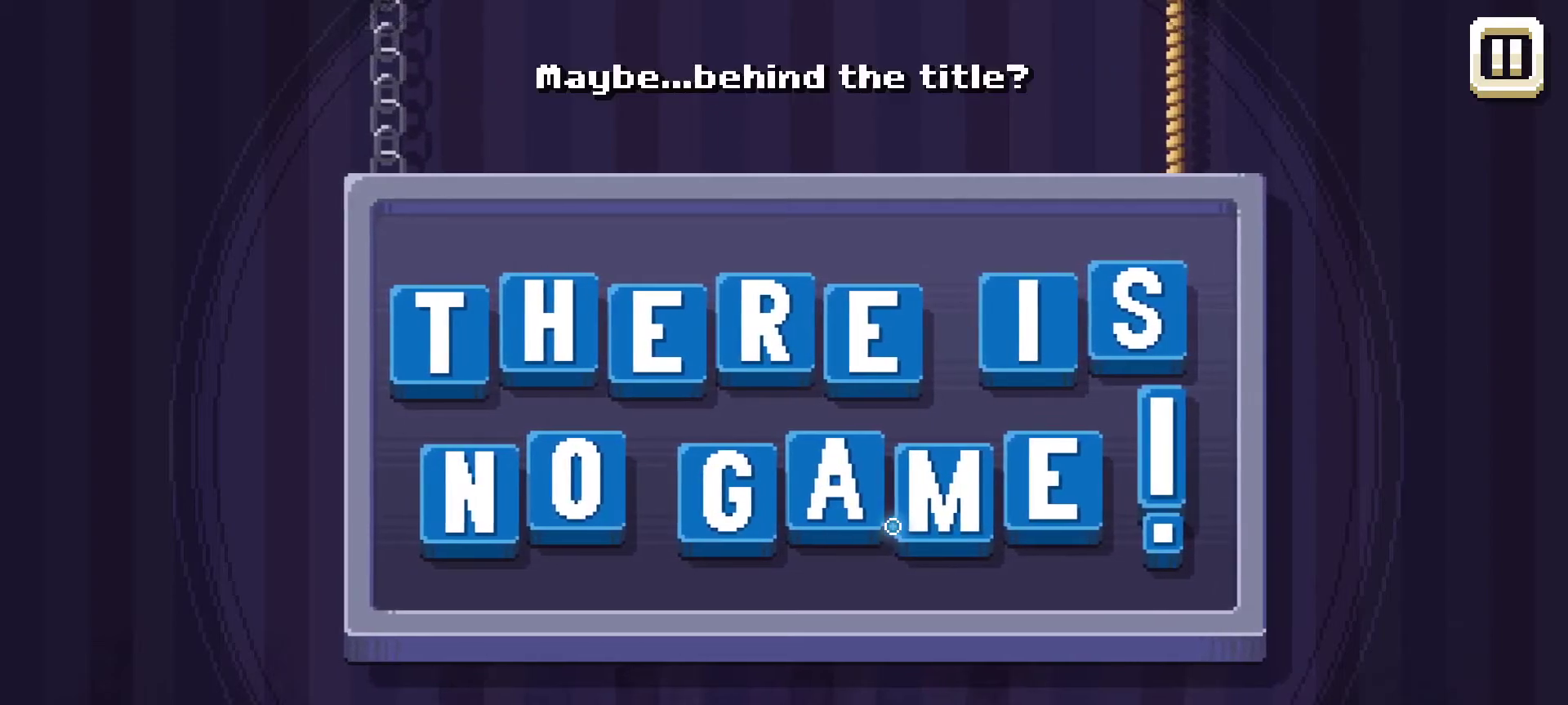
{"keys": [], "mouse": ["left"], "mouse_move": "up-left", "events": [[67, "mouse_left", "up"], [300, "mouse_left", "down"], [400, "mouse_left", "up"], [484, "mouse_left", "down"]]}
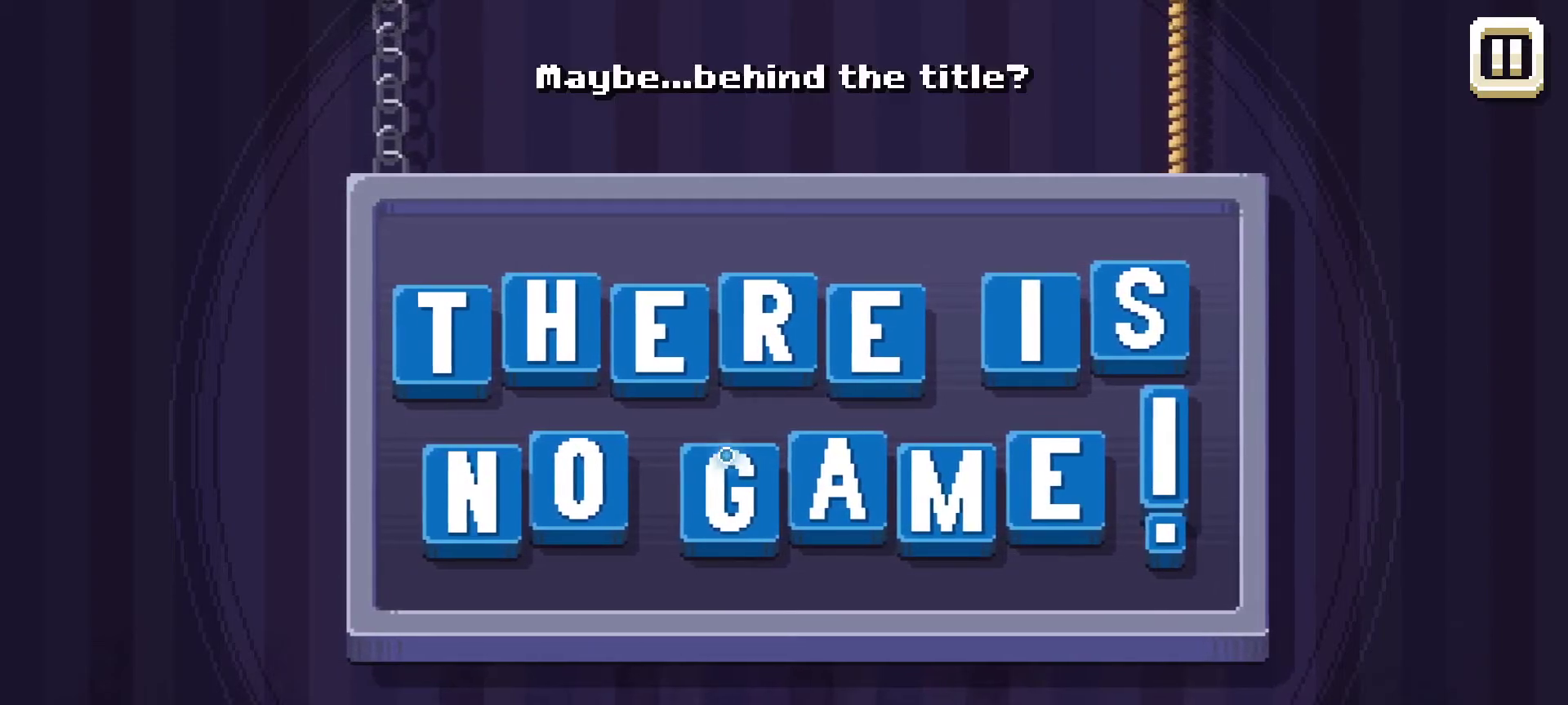
{"keys": [], "mouse": ["left"], "mouse_move": "up-right", "events": [[34, "mouse_left", "up"], [217, "mouse_left", "down"], [367, "mouse_left", "up"], [500, "mouse_left", "down"]]}
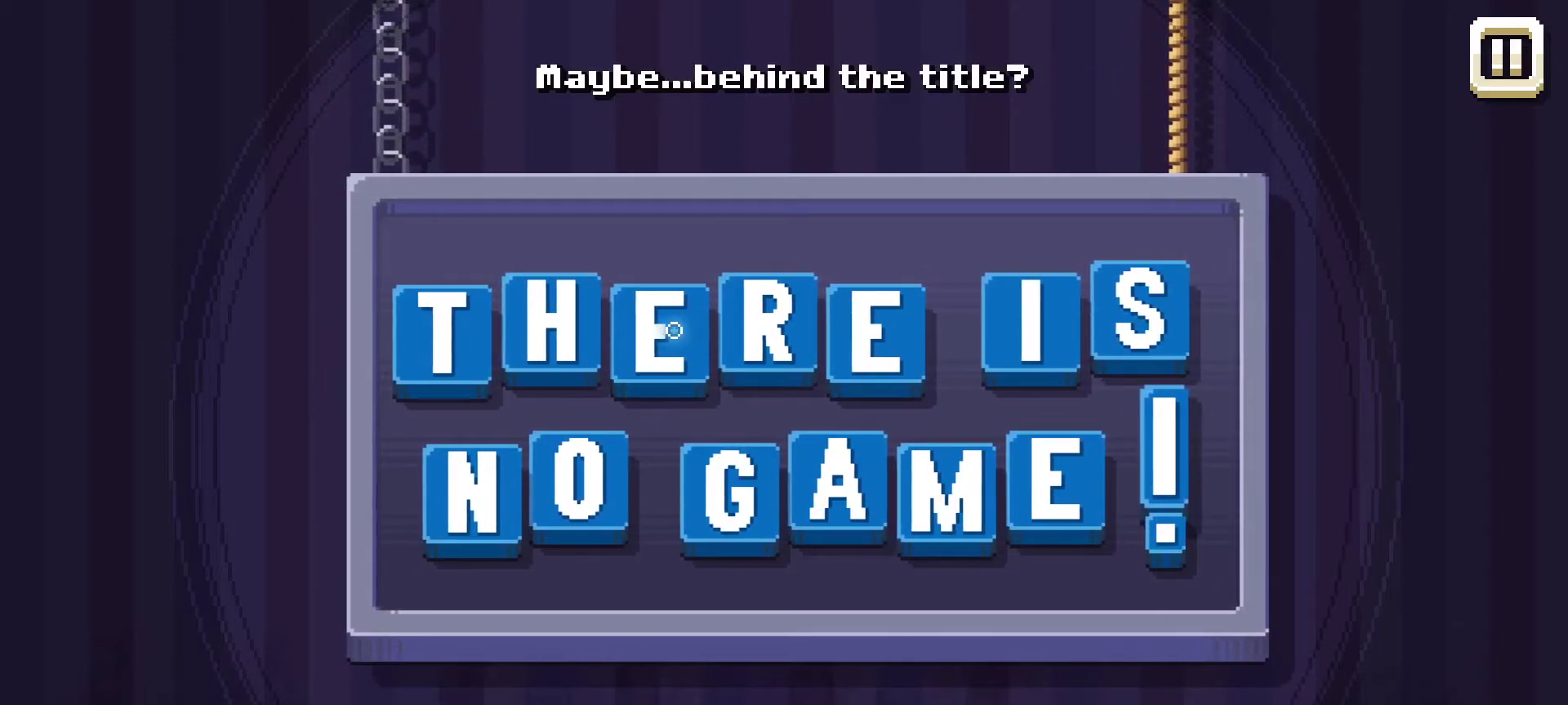
{"keys": [], "mouse": ["left"], "mouse_move": "still", "events": [[334, "mouse_left", "up"], [434, "mouse_left", "down"]]}
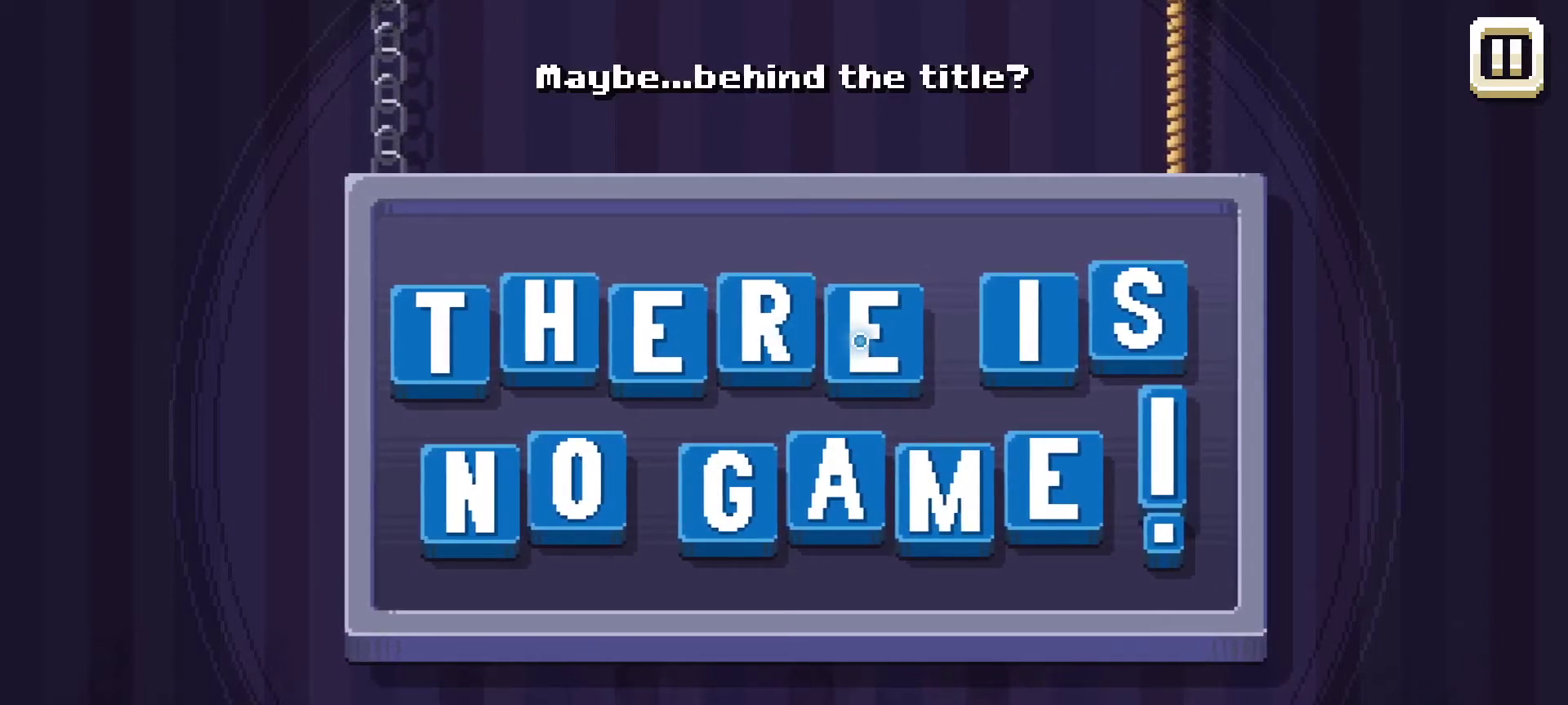
{"keys": [], "mouse": [], "mouse_move": "down-left", "events": [[67, "mouse_left", "up"], [167, "mouse_left", "down"], [250, "mouse_left", "up"], [400, "mouse_left", "down"], [484, "mouse_left", "up"]]}
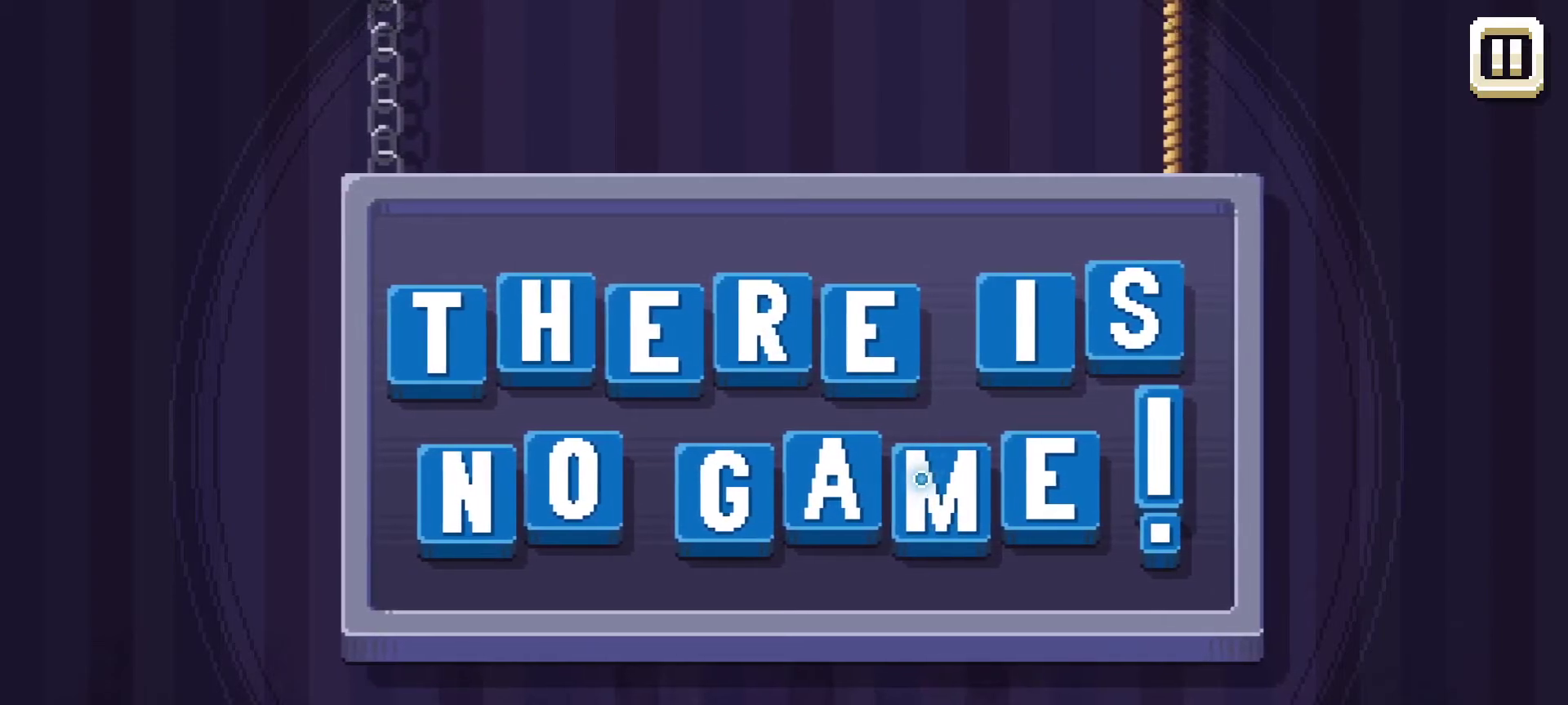
{"keys": [], "mouse": ["left"], "mouse_move": "left", "events": [[84, "mouse_left", "down"], [134, "mouse_left", "up"], [267, "mouse_left", "down"], [367, "mouse_left", "up"], [450, "mouse_left", "down"]]}
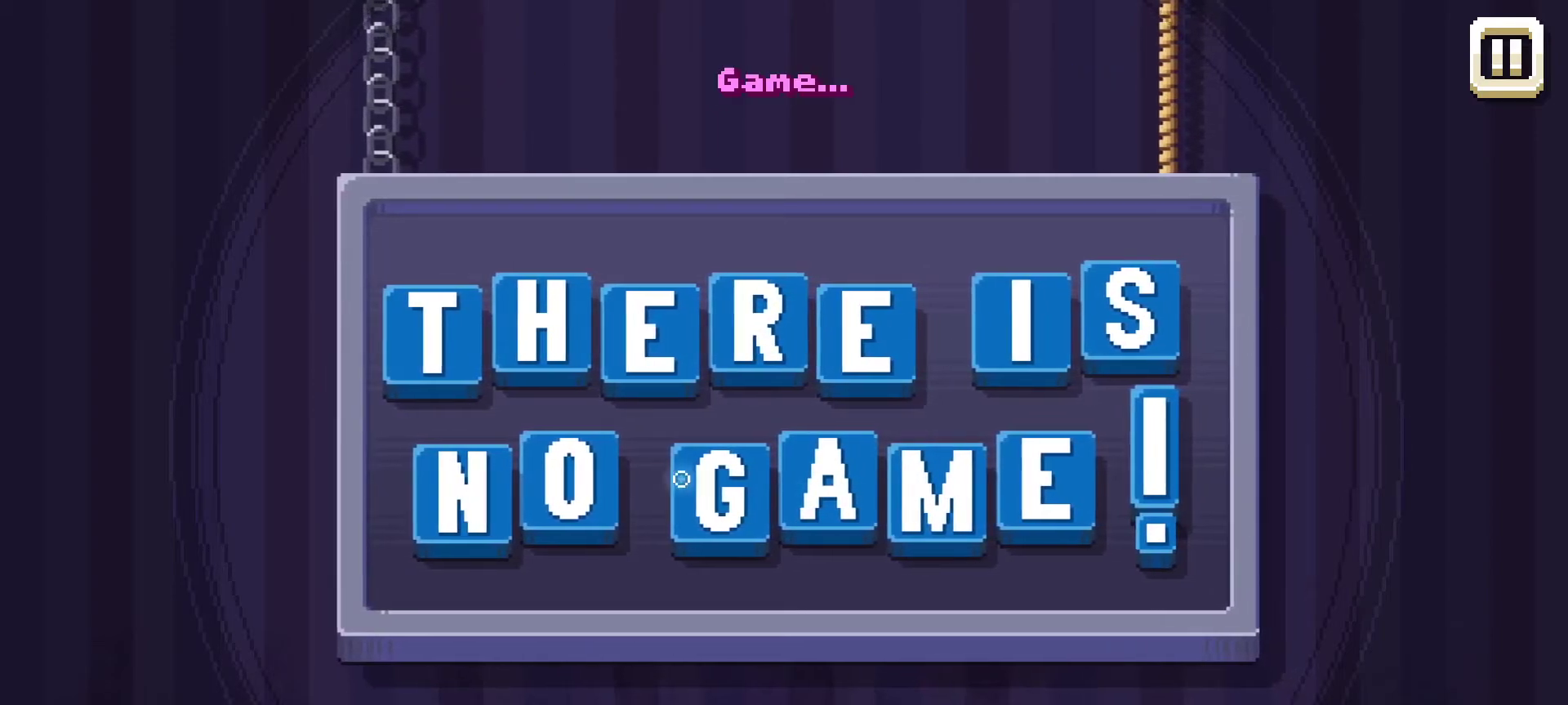
{"keys": [], "mouse": [], "mouse_move": "up", "events": [[100, "mouse_left", "up"], [200, "mouse_left", "down"], [284, "mouse_left", "up"]]}
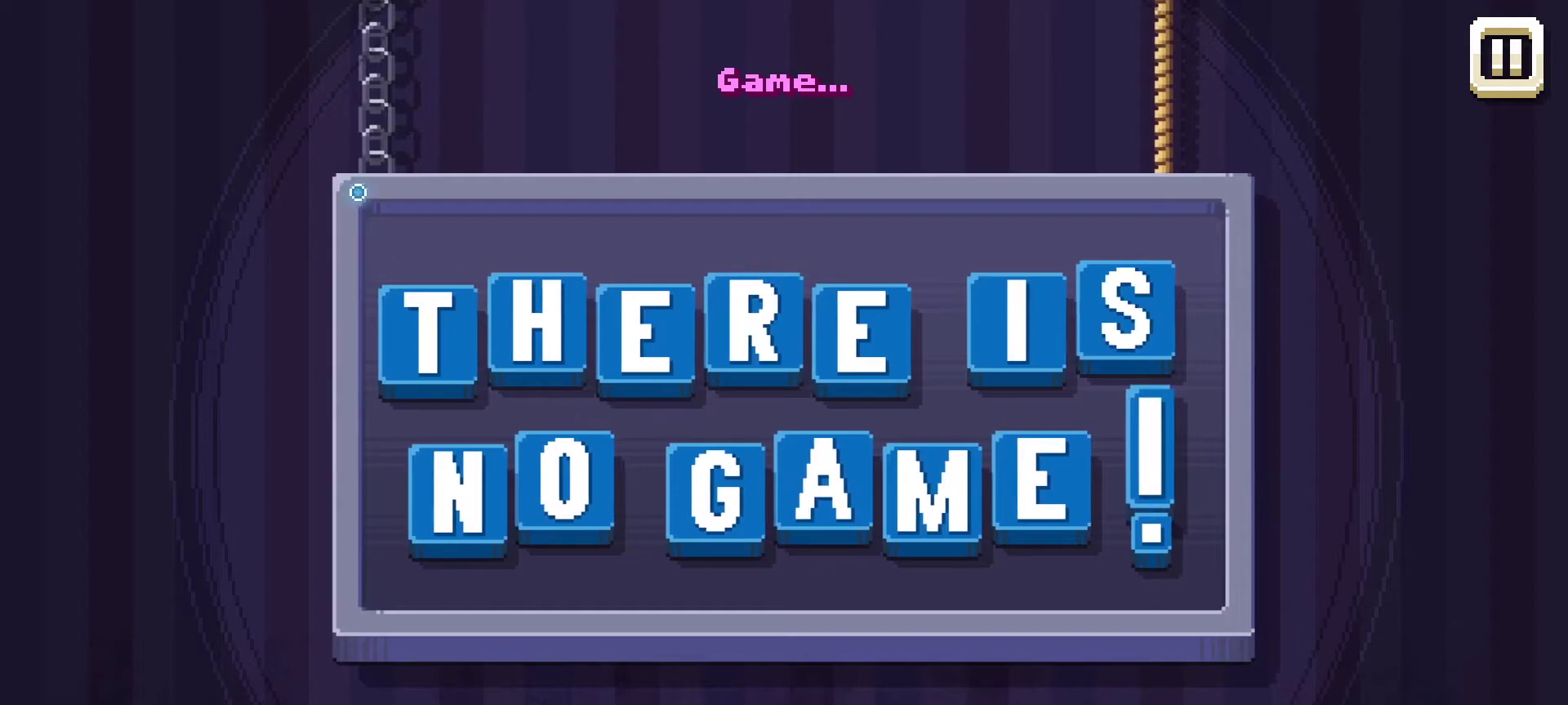
{"keys": [], "mouse": ["left"], "mouse_move": "still", "events": [[484, "mouse_left", "down"]]}
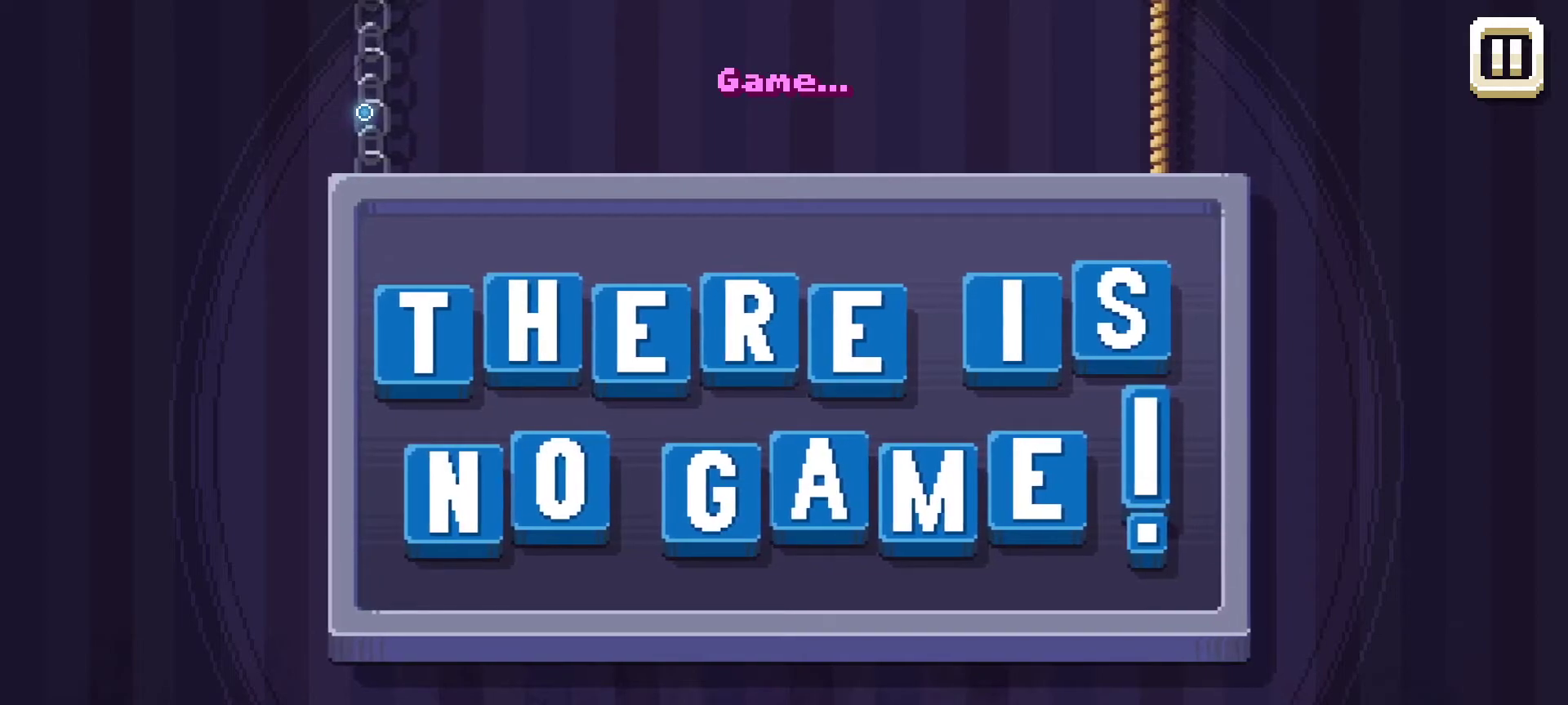
{"keys": [], "mouse": [], "mouse_move": "down", "events": [[184, "mouse_left", "up"]]}
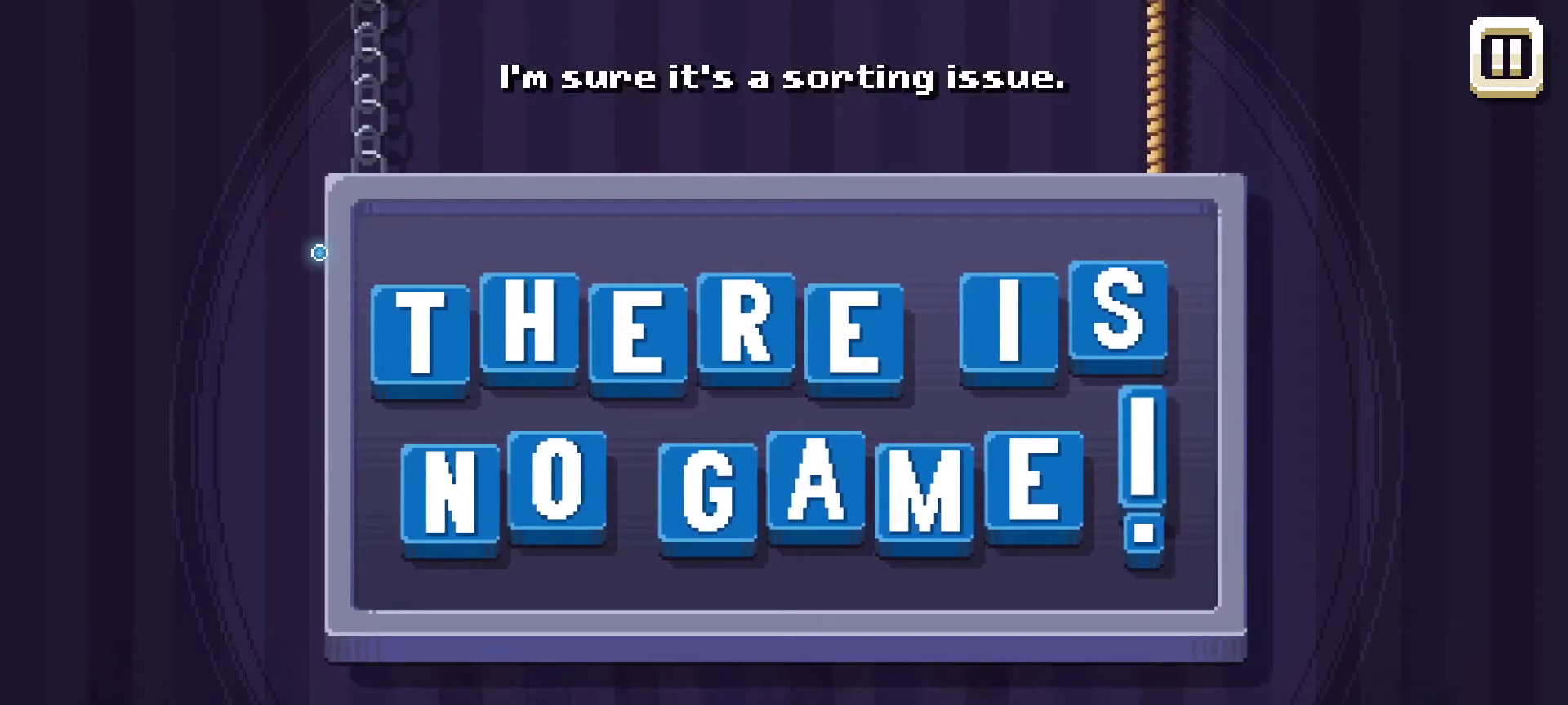
{"keys": [], "mouse": [], "mouse_move": "still", "events": []}
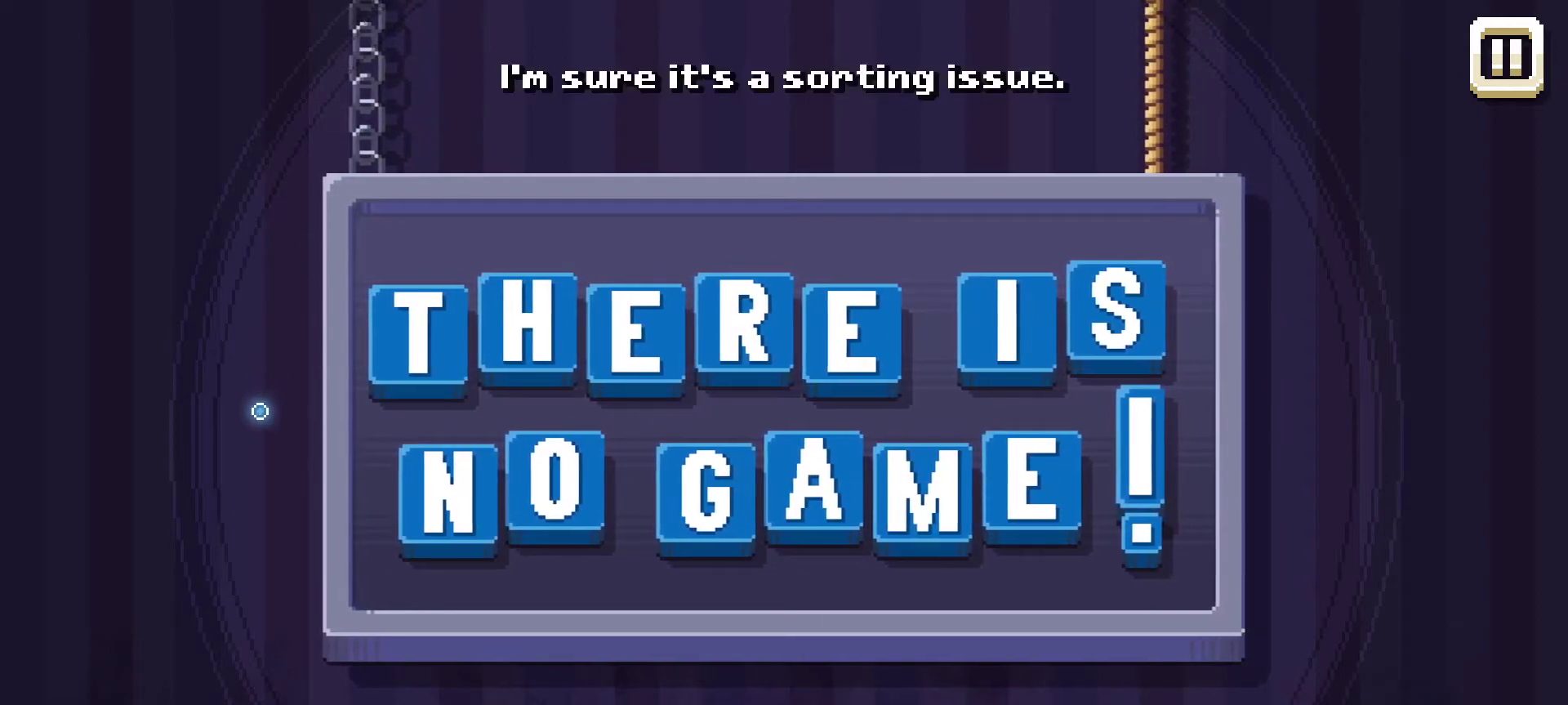
{"keys": [], "mouse": [], "mouse_move": "up", "events": []}
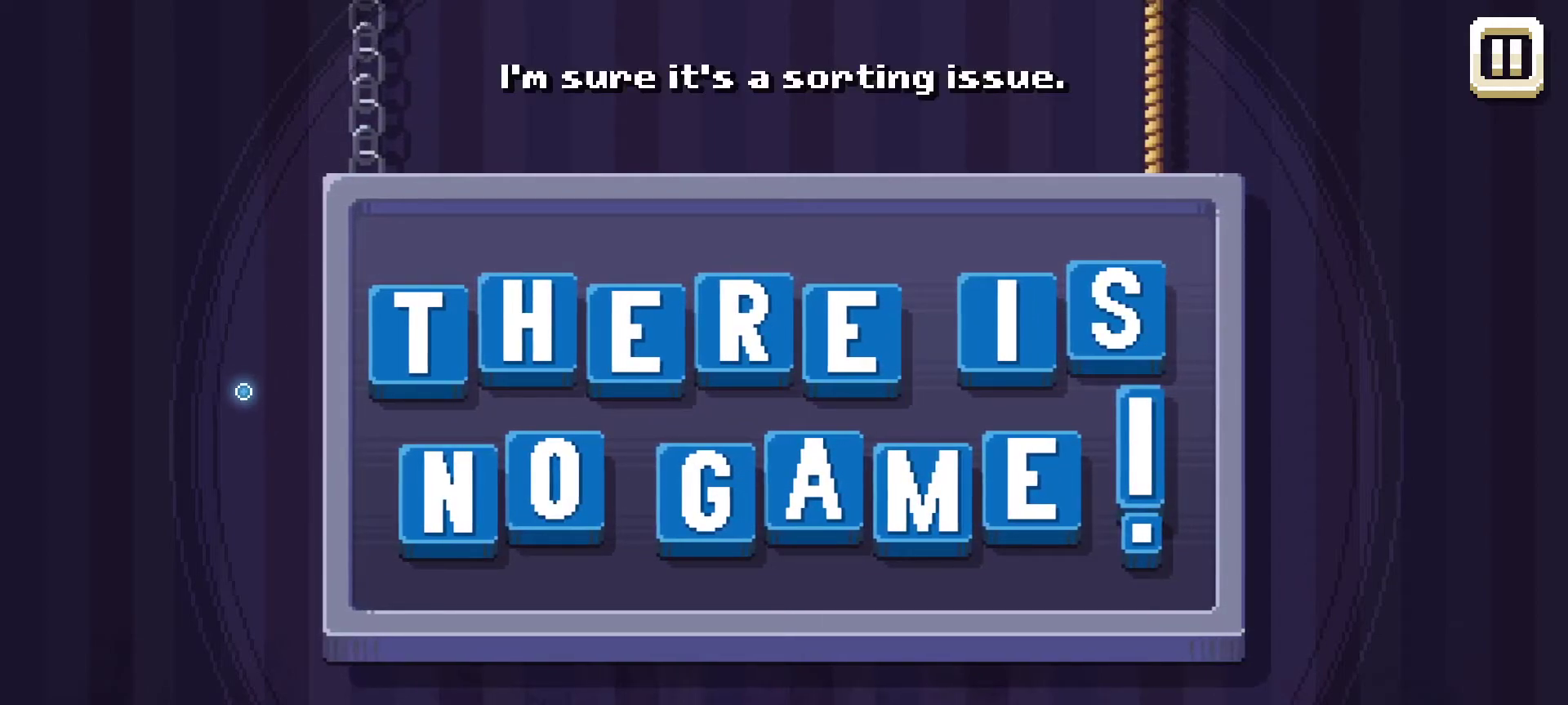
{"keys": [], "mouse": [], "mouse_move": "still", "events": []}